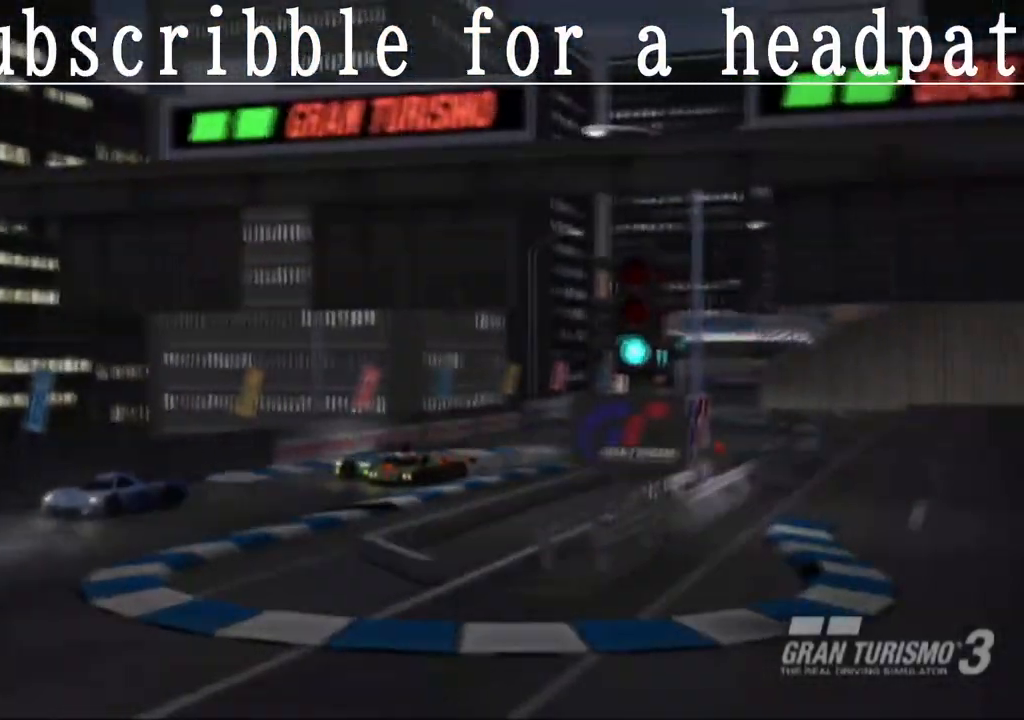
Gameplay with a controller (PlayStation layout); each line is a JSON object with the inputs held at the frame after it. "events" lists button and stick changes between this image and that frame as [ms after this image, input, new state], when the widget could be followed in between.
{"buttons": [], "left_stick": "center", "right_stick": "center", "events": []}
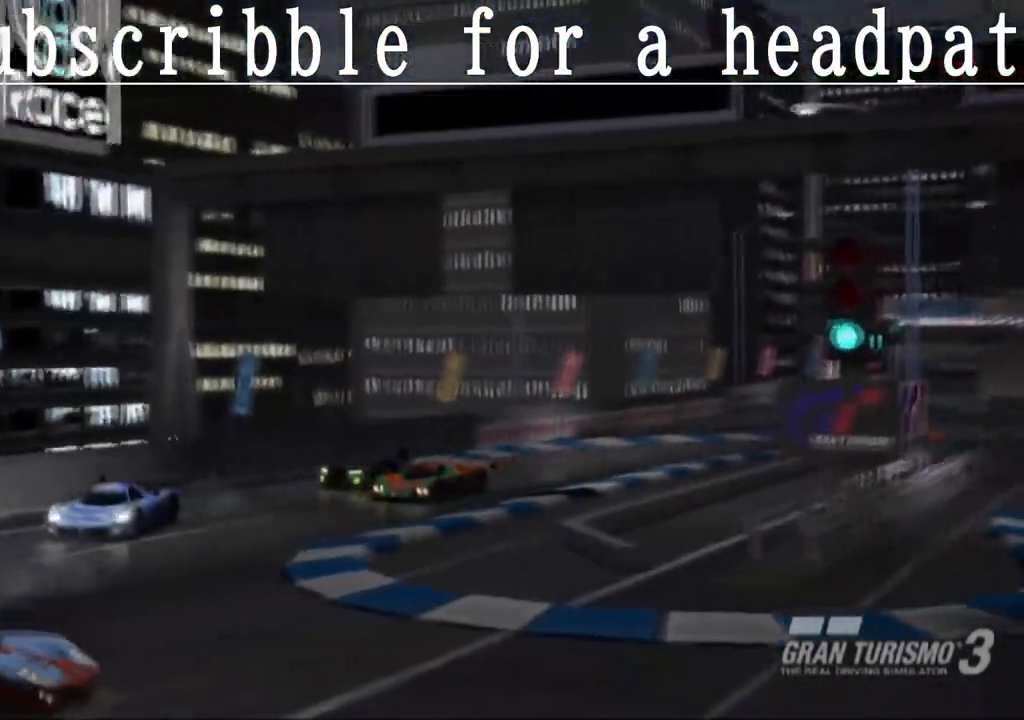
{"buttons": [], "left_stick": "center", "right_stick": "center", "events": []}
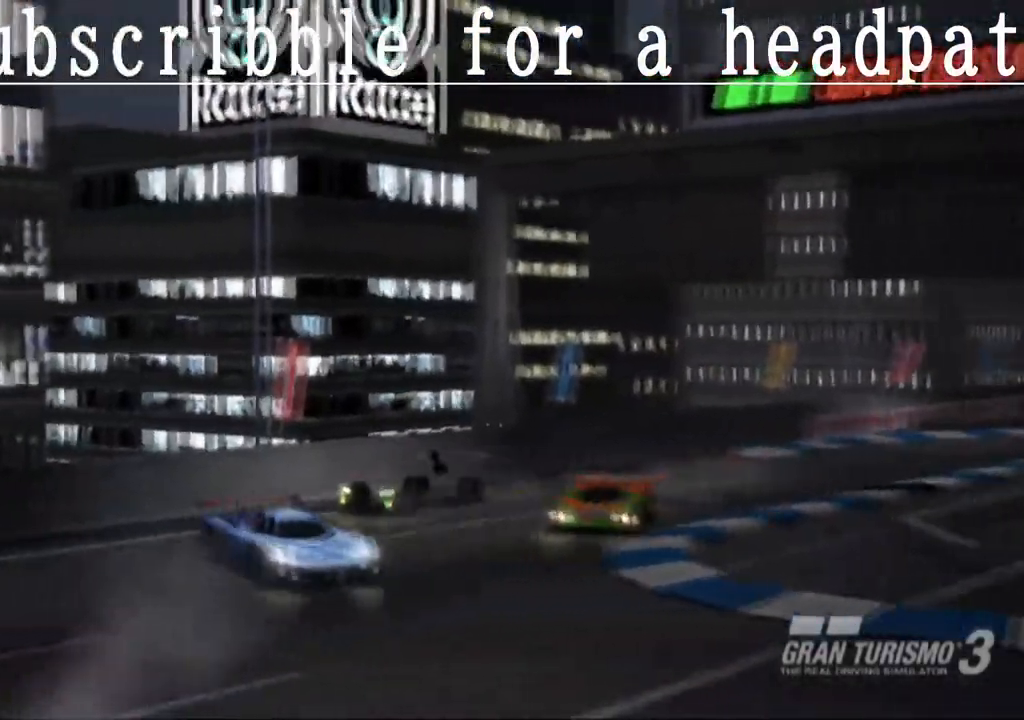
{"buttons": [], "left_stick": "center", "right_stick": "center", "events": []}
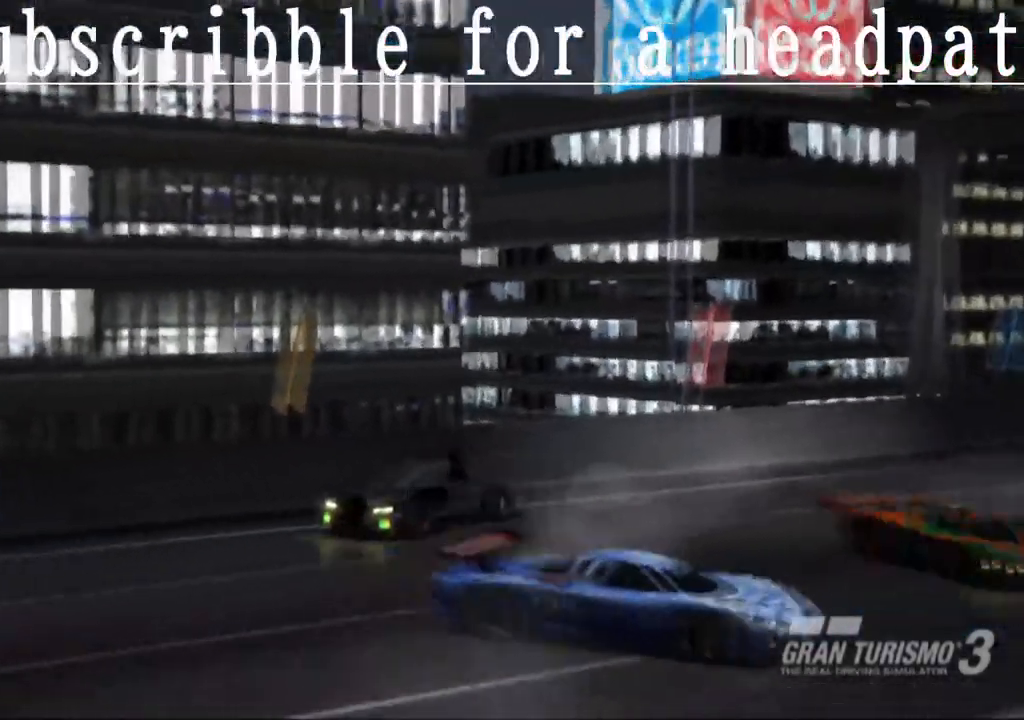
{"buttons": [], "left_stick": "center", "right_stick": "center", "events": []}
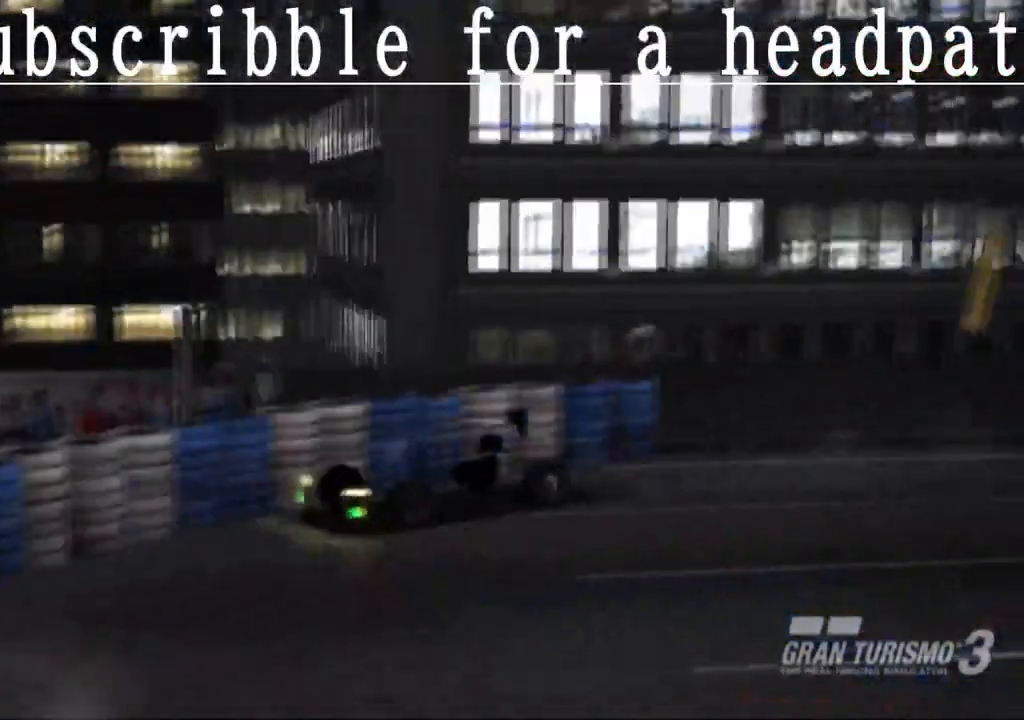
{"buttons": [], "left_stick": "center", "right_stick": "center", "events": []}
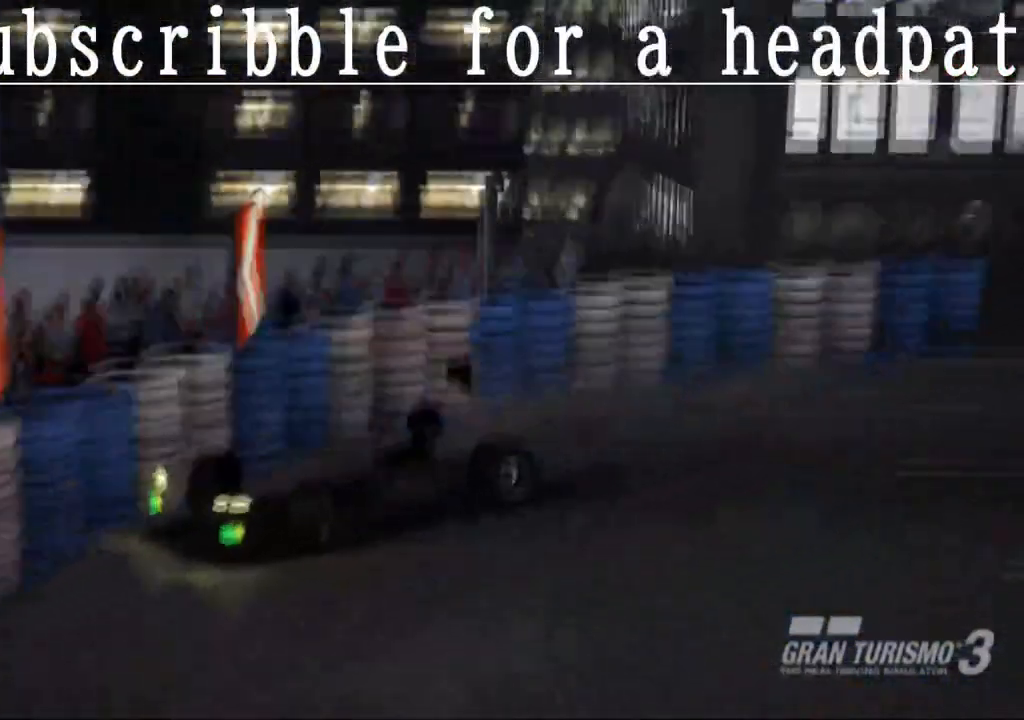
{"buttons": ["DPAD_DOWN"], "left_stick": "center", "right_stick": "center", "events": [[367, "DPAD_DOWN", "down"]]}
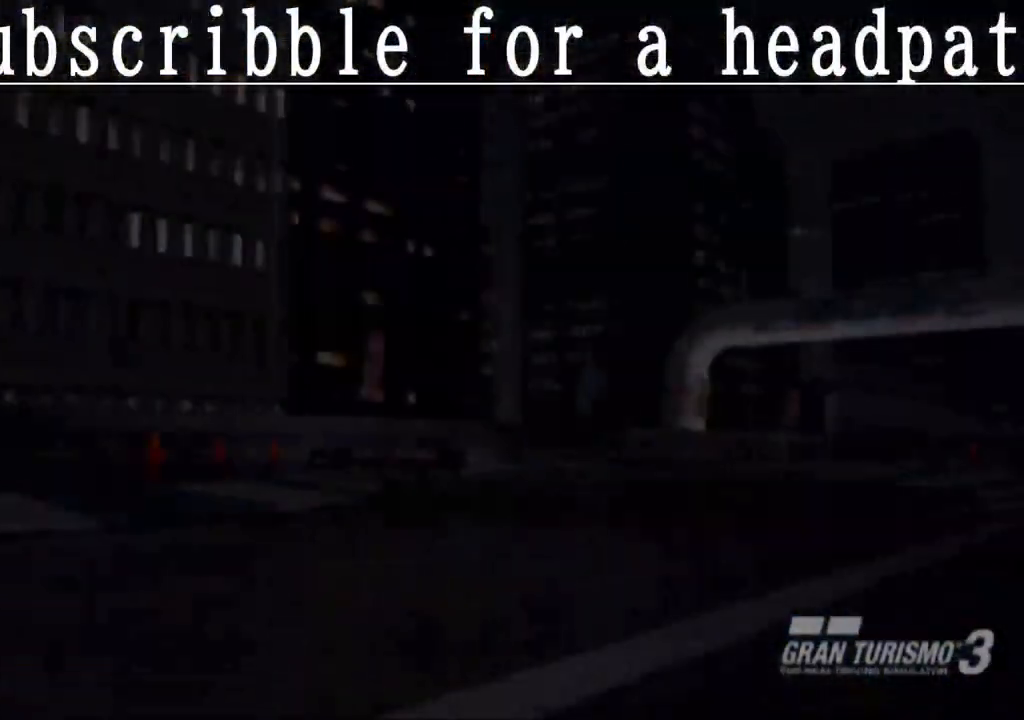
{"buttons": [], "left_stick": "center", "right_stick": "center", "events": [[100, "DPAD_DOWN", "up"], [167, "DPAD_DOWN", "down"], [283, "DPAD_DOWN", "up"]]}
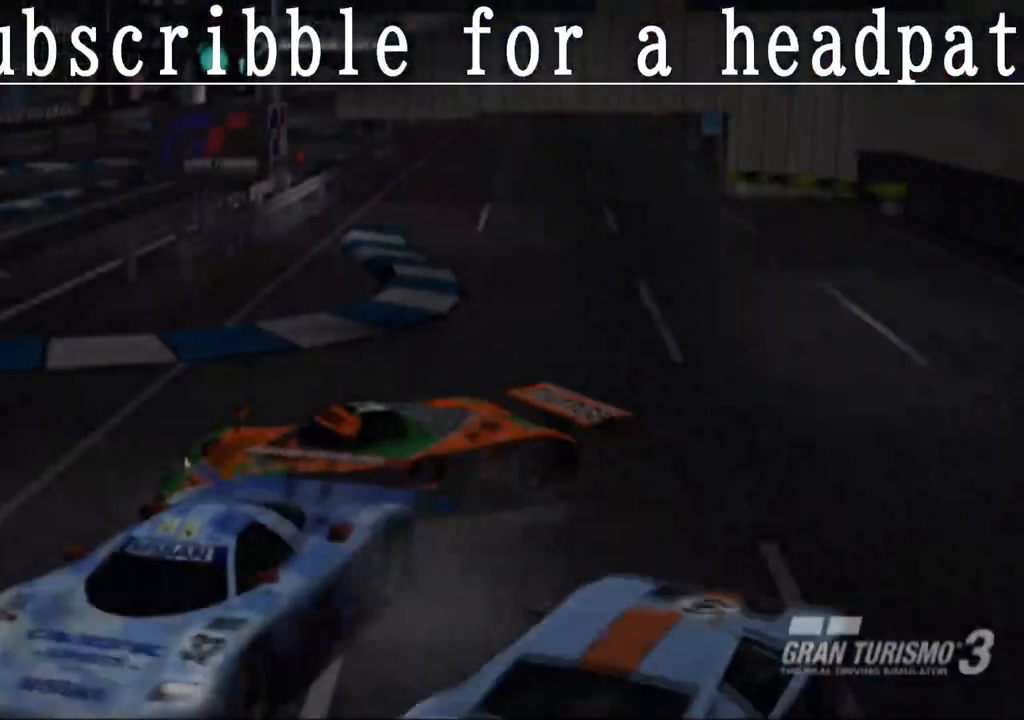
{"buttons": [], "left_stick": "center", "right_stick": "center", "events": []}
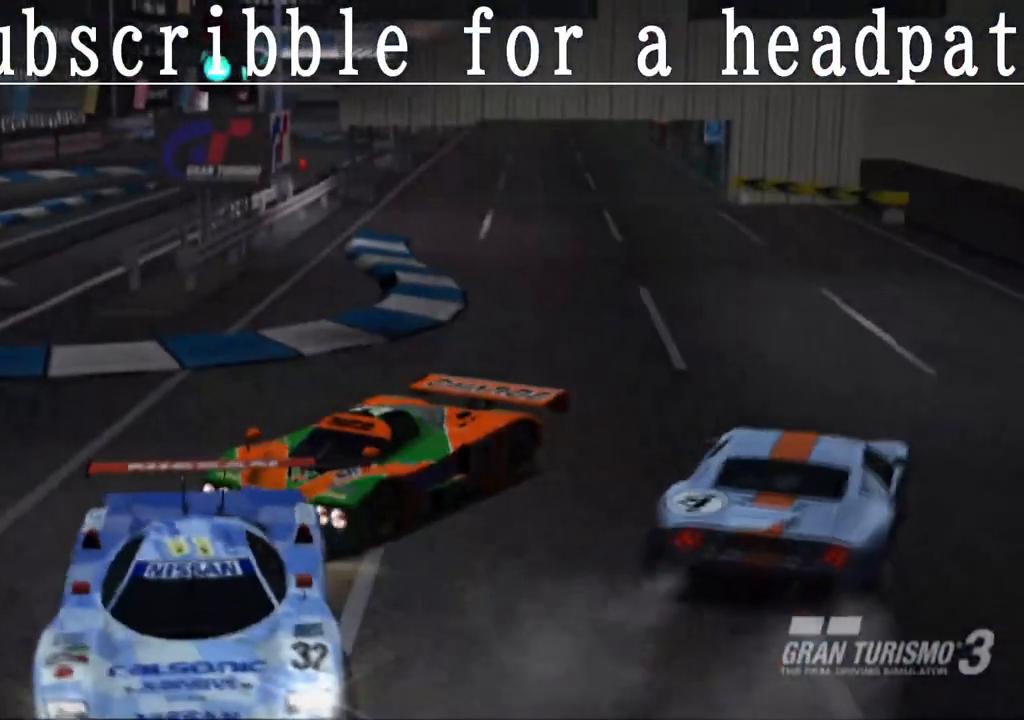
{"buttons": [], "left_stick": "center", "right_stick": "center", "events": [[117, "DPAD_UP", "down"], [267, "DPAD_UP", "up"]]}
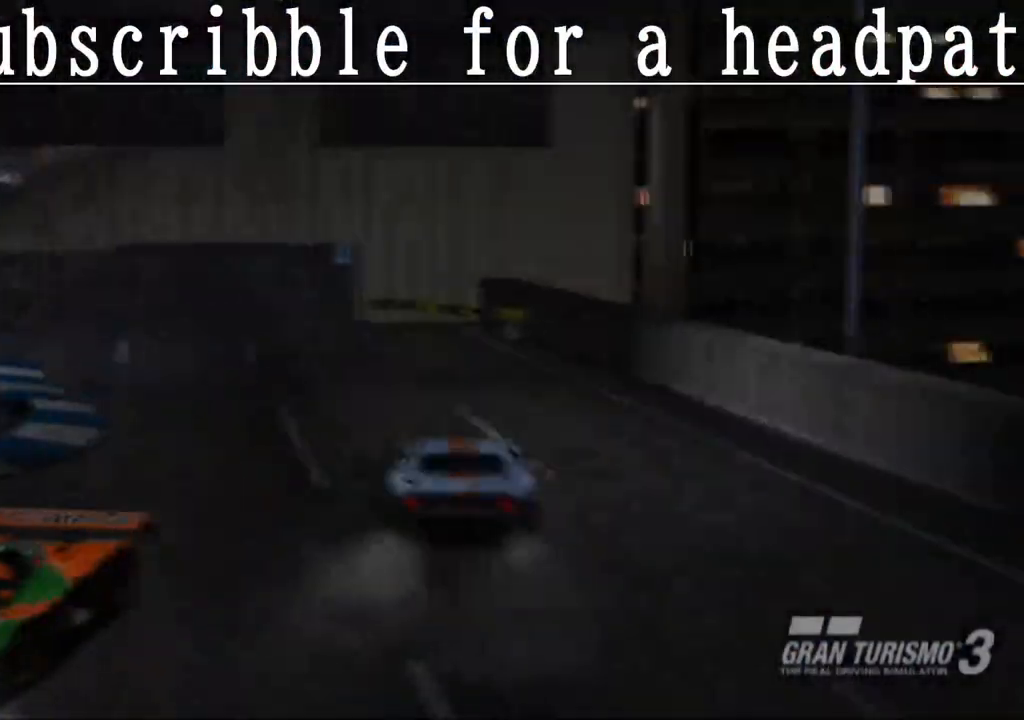
{"buttons": [], "left_stick": "center", "right_stick": "center", "events": []}
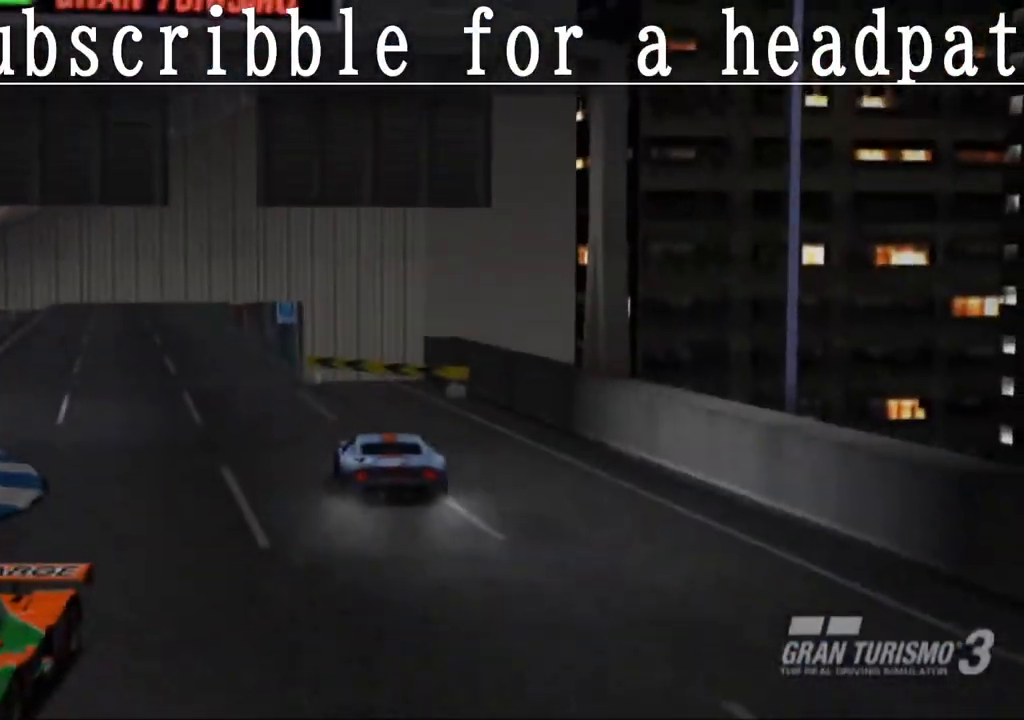
{"buttons": [], "left_stick": "center", "right_stick": "center", "events": [[117, "DPAD_UP", "down"], [250, "DPAD_UP", "up"]]}
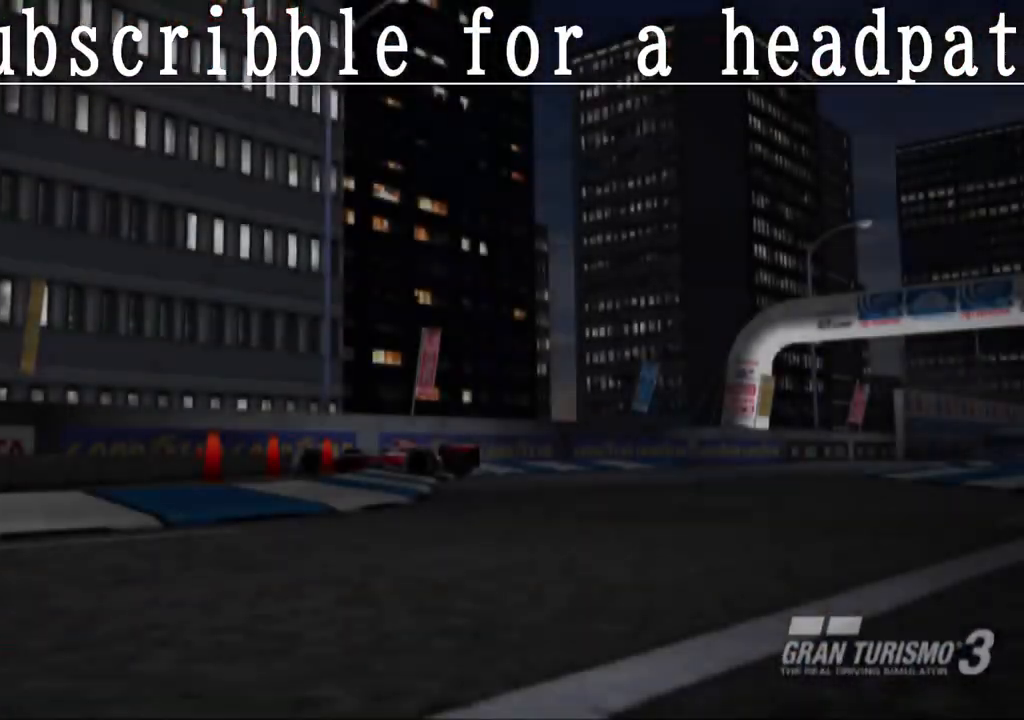
{"buttons": [], "left_stick": "center", "right_stick": "center", "events": []}
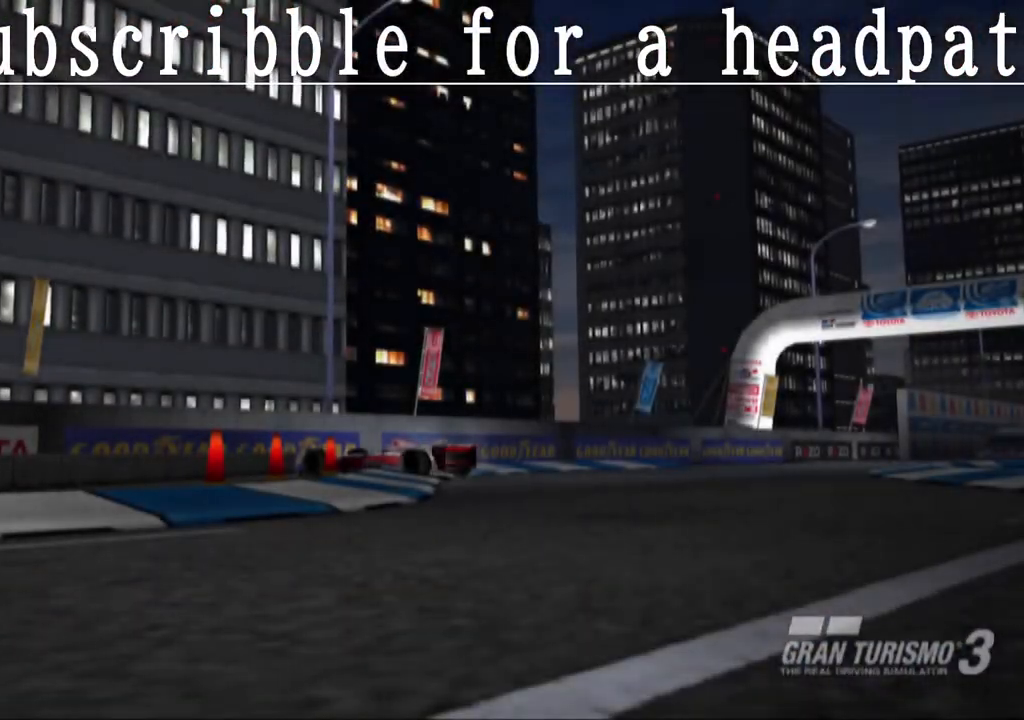
{"buttons": [], "left_stick": "center", "right_stick": "center", "events": [[283, "DPAD_UP", "down"], [433, "DPAD_UP", "up"]]}
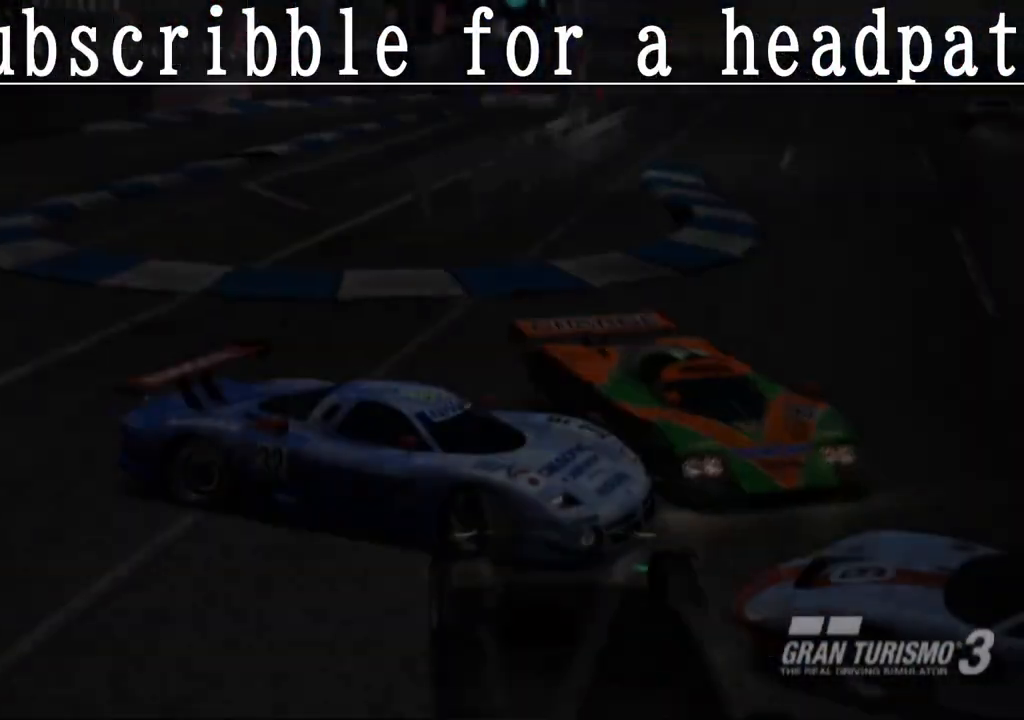
{"buttons": [], "left_stick": "center", "right_stick": "center", "events": []}
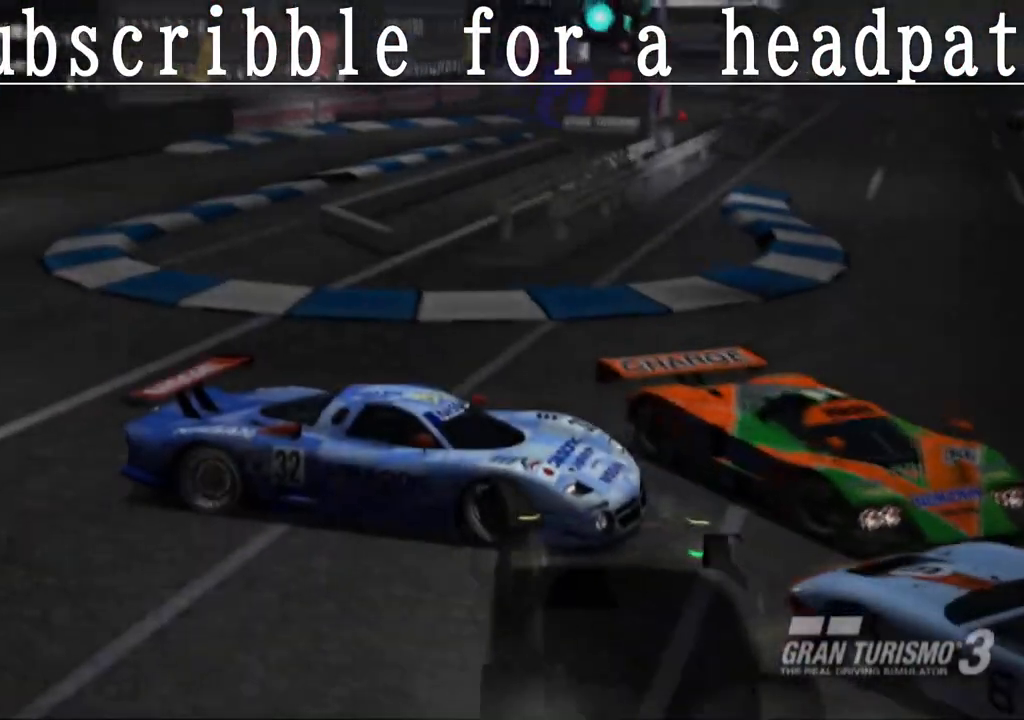
{"buttons": [], "left_stick": "center", "right_stick": "center", "events": []}
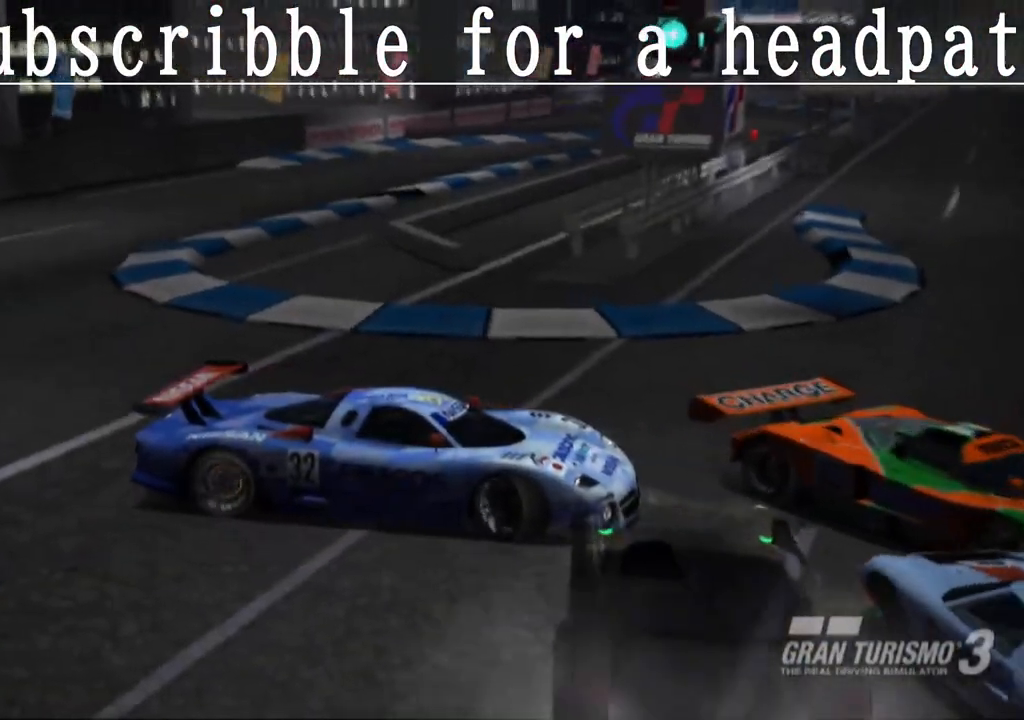
{"buttons": [], "left_stick": "center", "right_stick": "center", "events": [[33, "DPAD_DOWN", "down"], [233, "DPAD_DOWN", "up"]]}
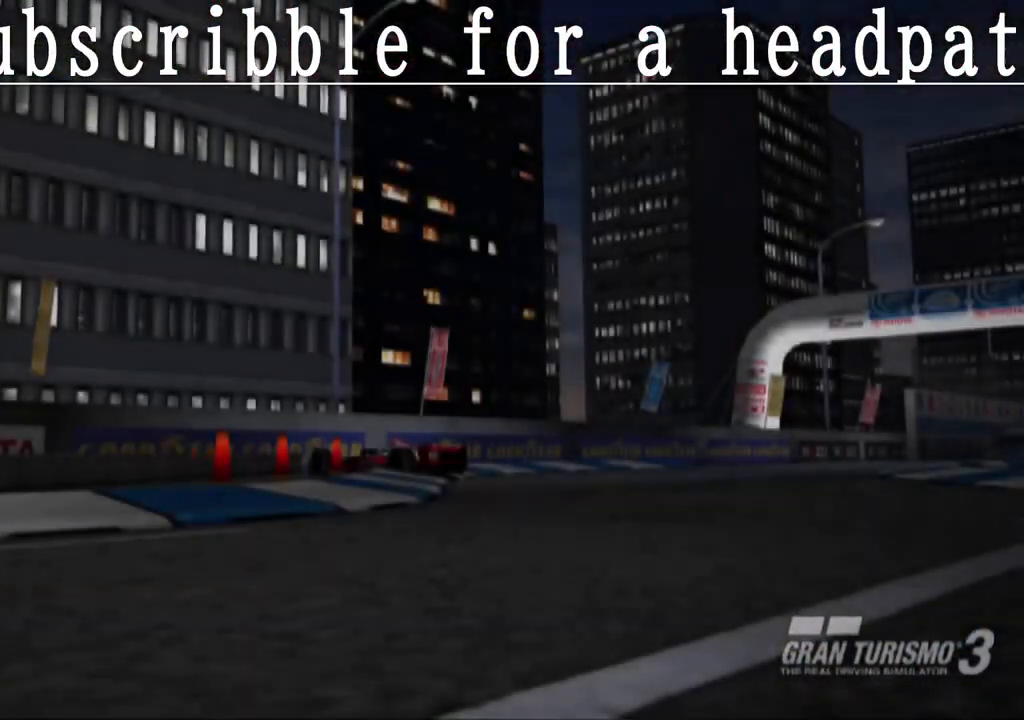
{"buttons": [], "left_stick": "center", "right_stick": "center", "events": []}
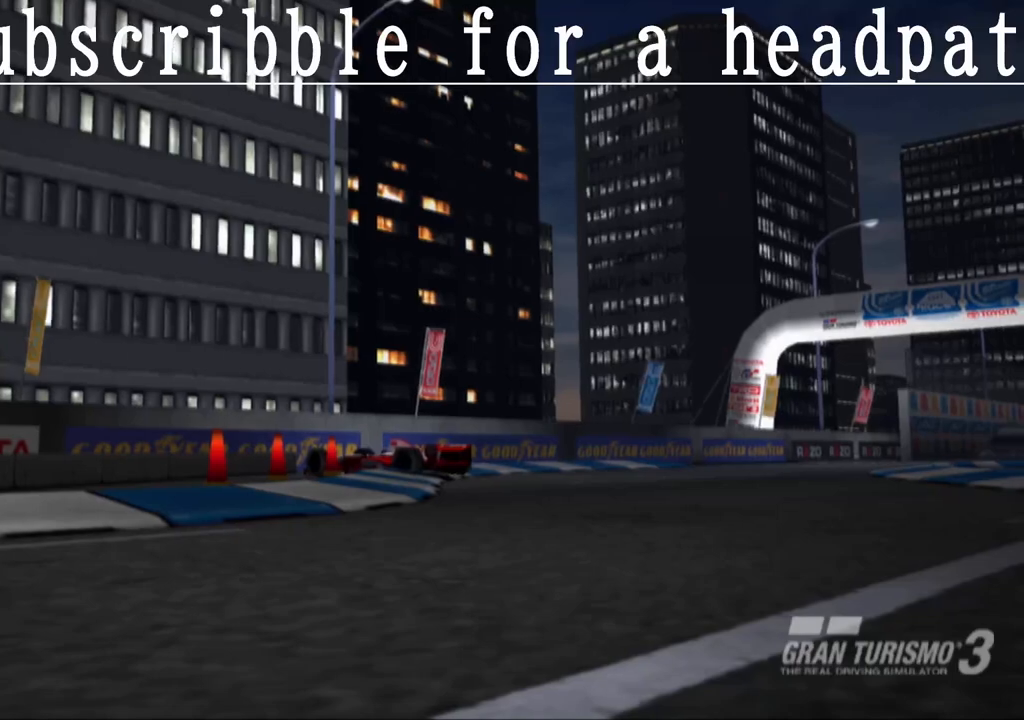
{"buttons": ["DPAD_UP"], "left_stick": "center", "right_stick": "center", "events": [[67, "DPAD_DOWN", "down"], [167, "DPAD_DOWN", "up"], [417, "DPAD_UP", "down"]]}
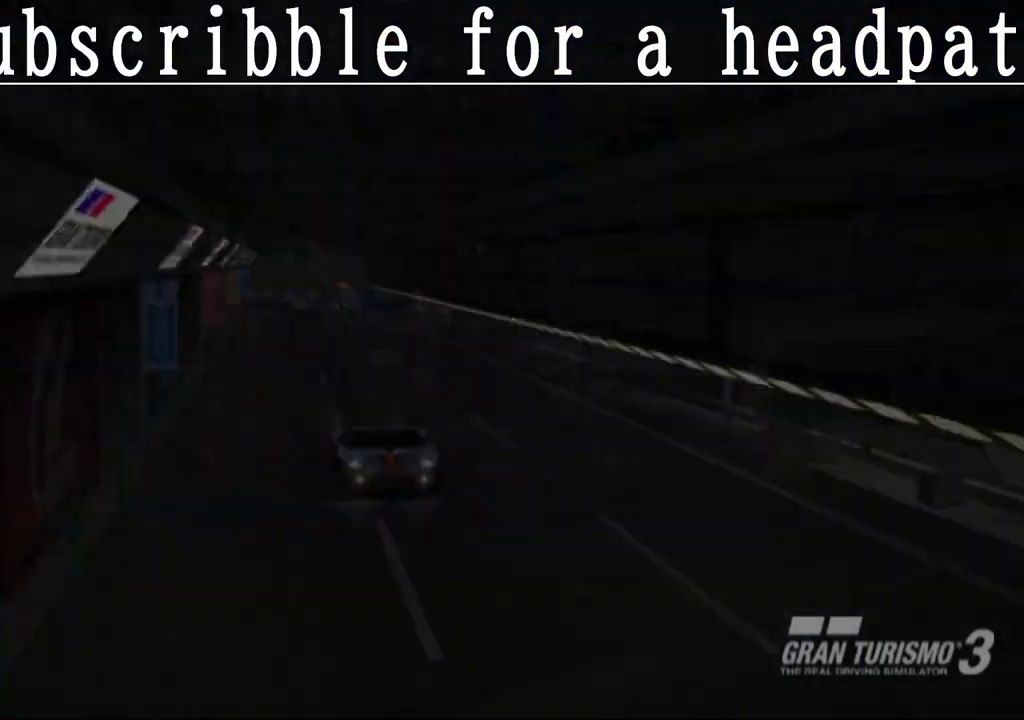
{"buttons": [], "left_stick": "center", "right_stick": "center", "events": [[50, "DPAD_UP", "up"]]}
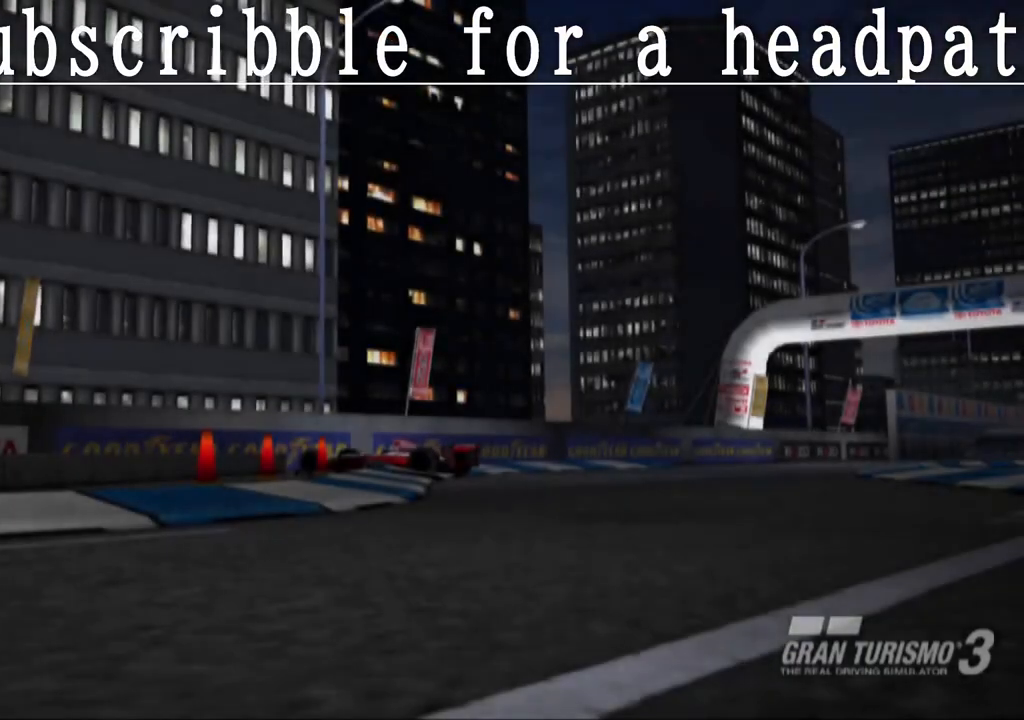
{"buttons": [], "left_stick": "center", "right_stick": "center", "events": []}
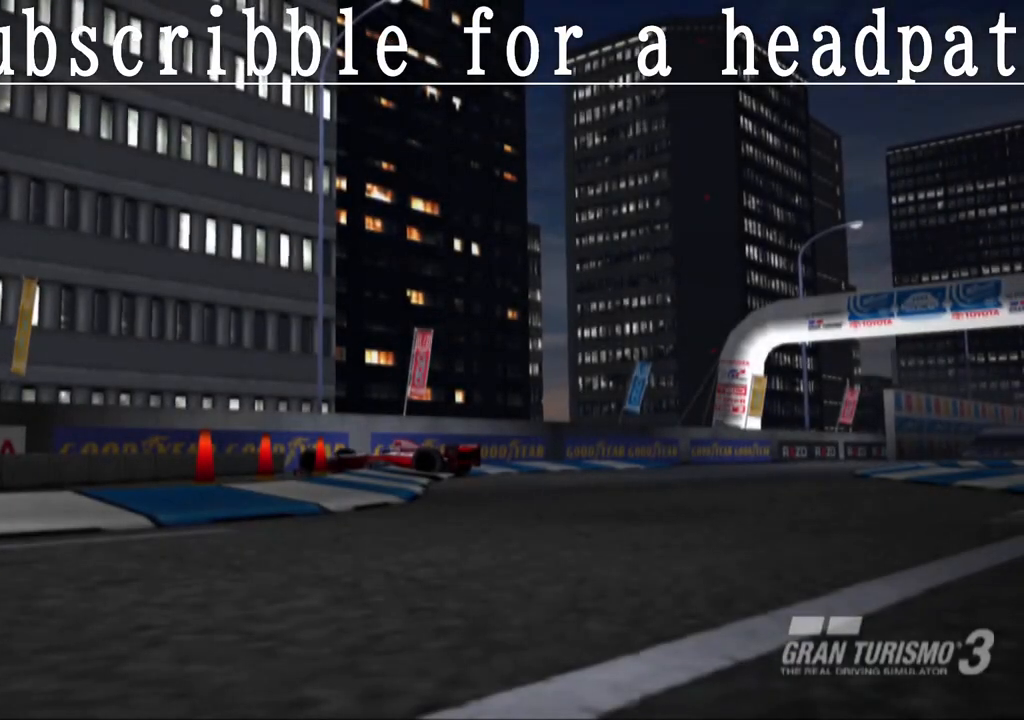
{"buttons": [], "left_stick": "center", "right_stick": "center", "events": []}
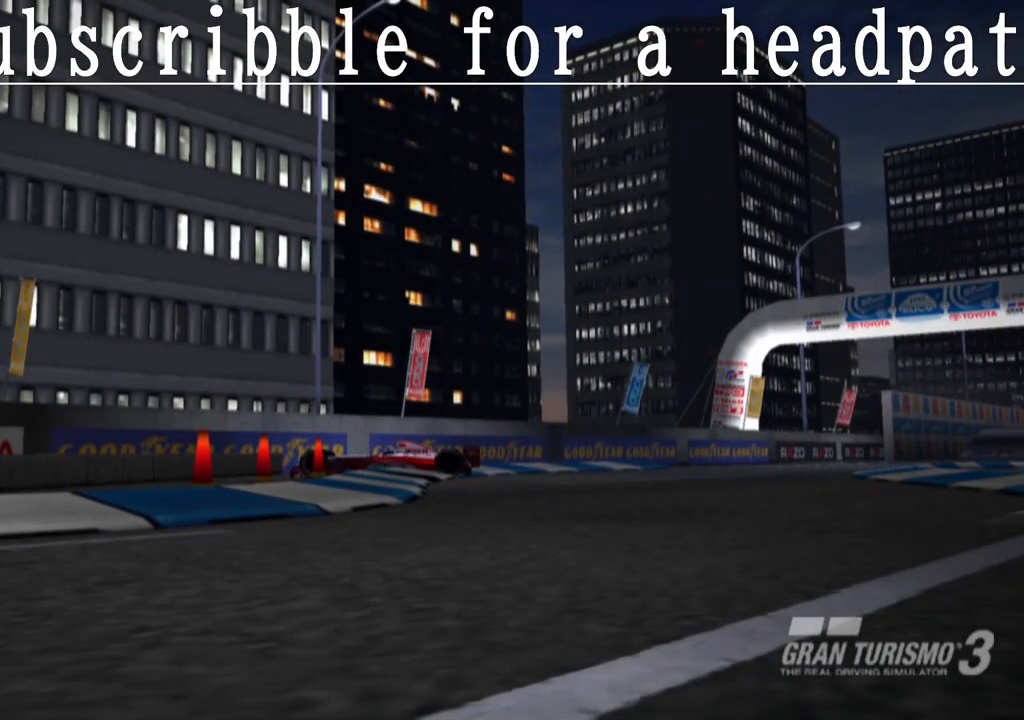
{"buttons": [], "left_stick": "center", "right_stick": "center", "events": [[333, "DPAD_DOWN", "down"], [467, "DPAD_DOWN", "up"]]}